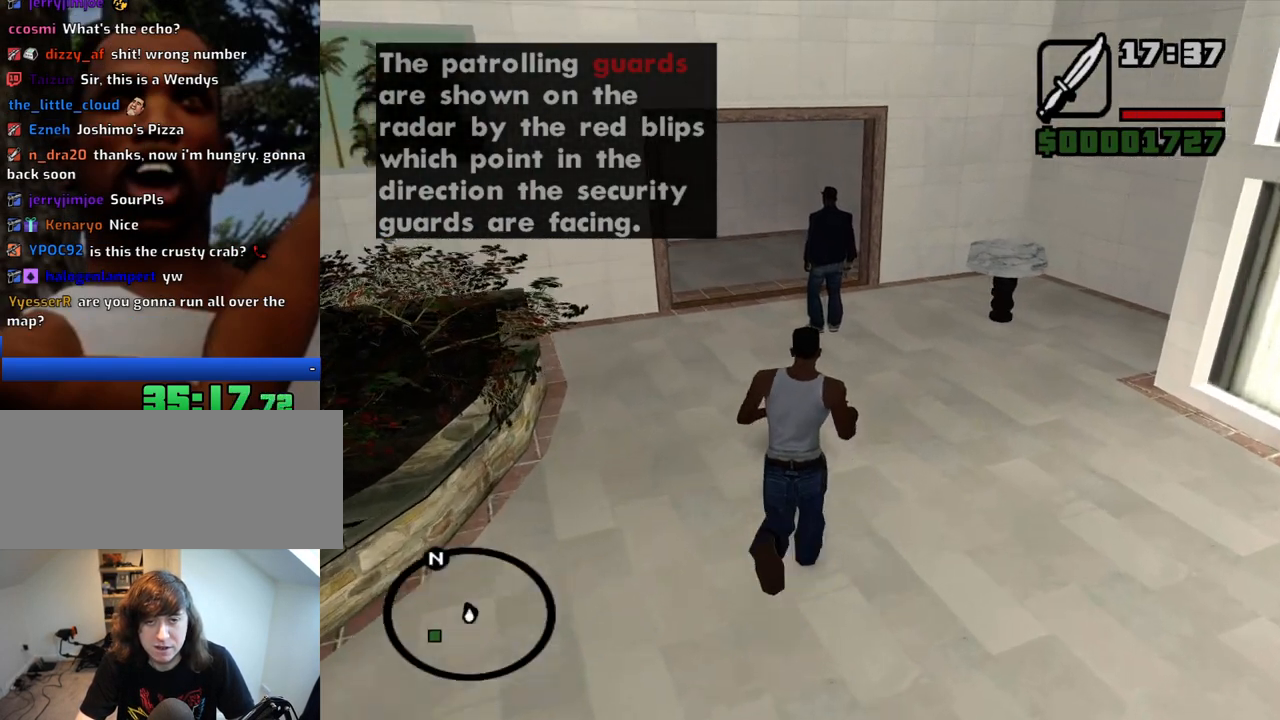
Gameplay with keyboard and mouse; each line is a JSON object with the keys and mouse buttons held at the frame after it. "events" lists presses ("down") and releases ("up") of "1", "2", "3", "4", "5", "6", "8", "a", "alt", "c", "ctrl", "d", "down", "e", "escape", "f", "f1", "f2", "f3", "g", "h", "left", "num2", "q", "r", "right", "s", "shift", "space", "t", "tab", "up", "v", "w", "x", "z", "mouse_left", "mouse_middle", "mouse_right", "mouse_wheel_up" and "mouse_wheel_down" between this image and that frame as [ms after this image, input, new state], when the widget could be followed in between. "mouse_left", "mouse_middle", "mouse_right", "mouse_wheel_up", "mouse_wheel_down" = the "left", "middle", "right", "wheel_up", "wheel_down" buttons of the "mouse" list. No other keys are recorded. Mouse movement is not recorded.
{"keys": ["w"], "mouse": [], "events": [[367, "space", "down"], [467, "space", "up"]]}
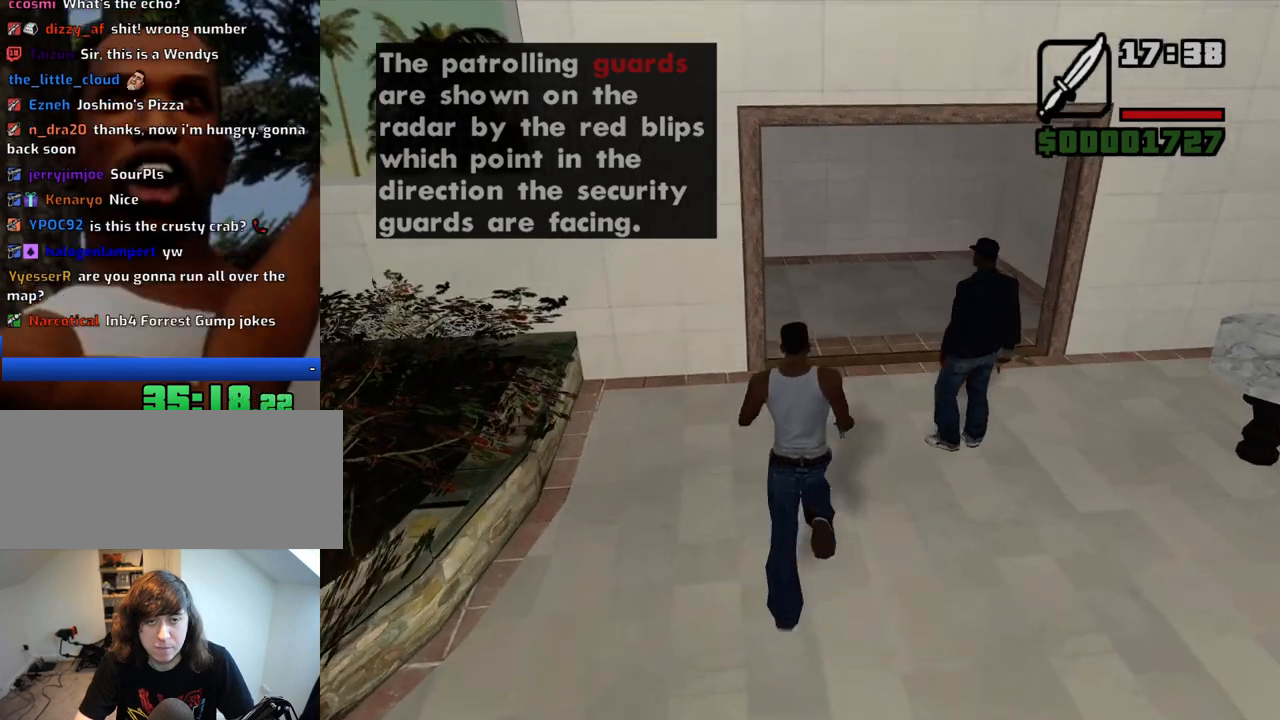
{"keys": ["w"], "mouse": [], "events": [[50, "space", "down"], [150, "space", "up"], [283, "space", "down"], [383, "space", "up"]]}
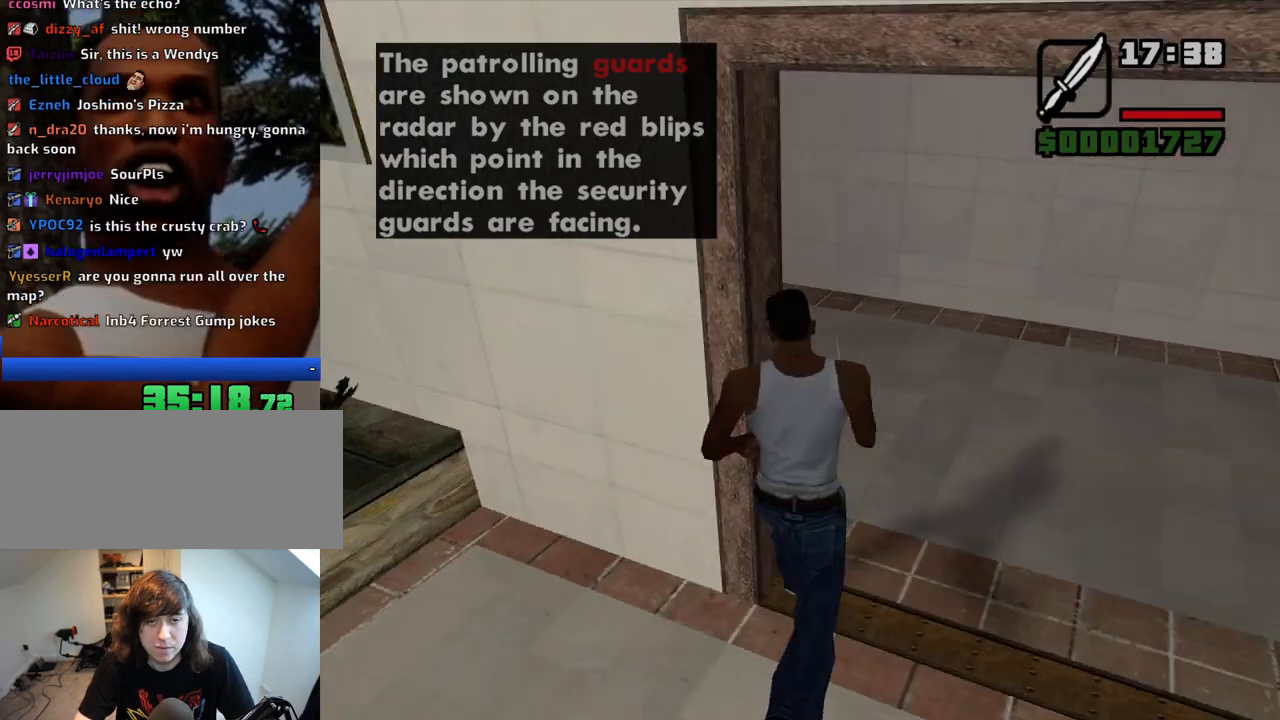
{"keys": ["shift", "w"], "mouse": [], "events": [[33, "space", "down"], [117, "space", "up"], [267, "space", "down"], [300, "space", "up"], [400, "shift", "down"]]}
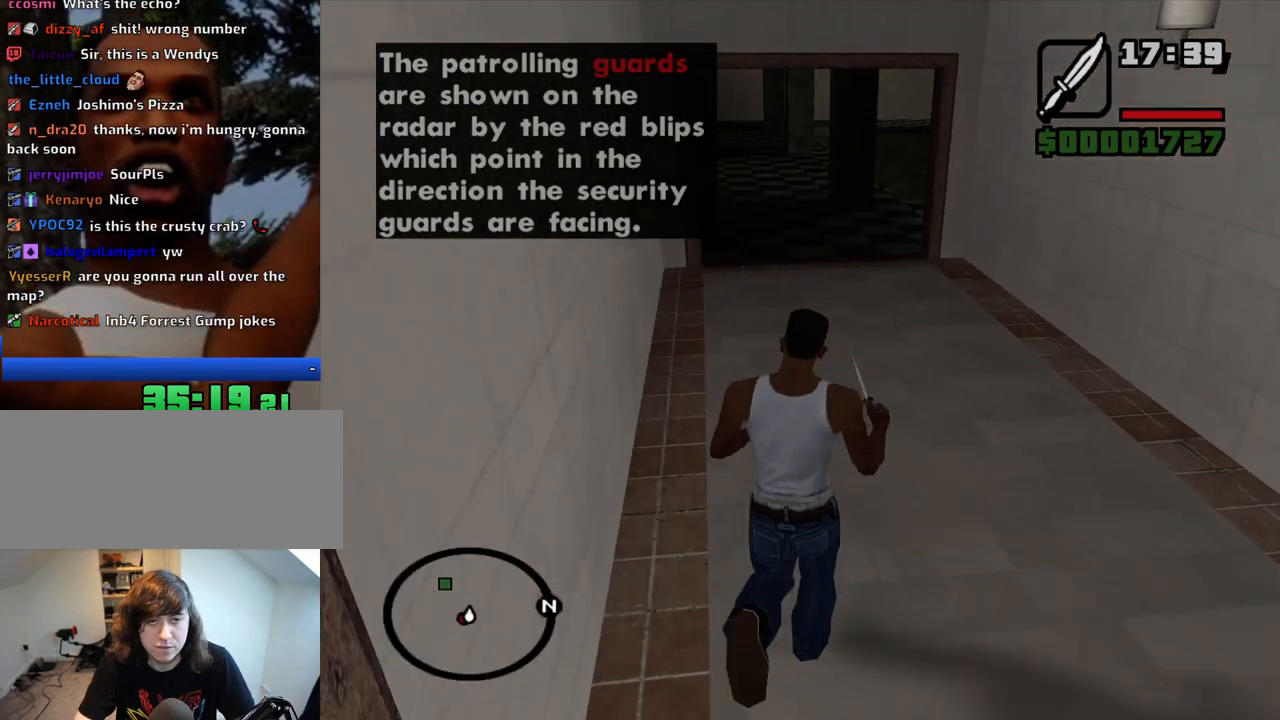
{"keys": ["w"], "mouse": [], "events": [[33, "shift", "up"]]}
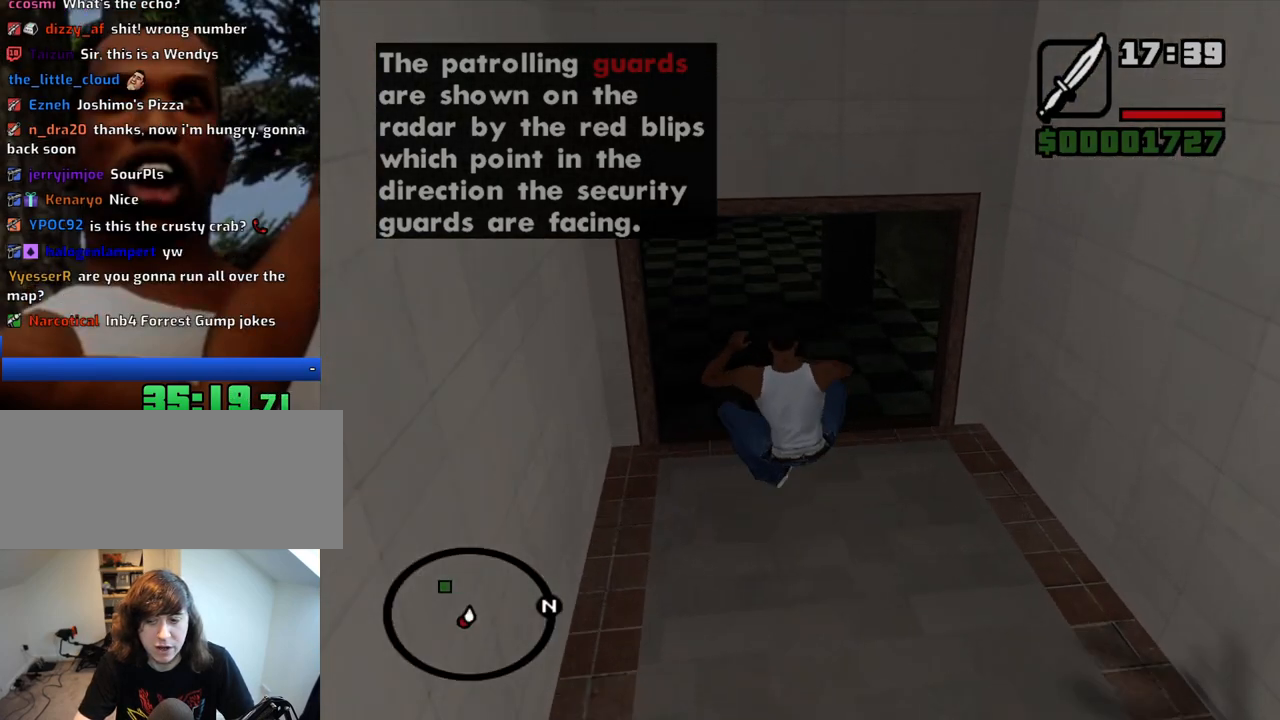
{"keys": ["d"], "mouse": [], "events": [[50, "space", "down"], [150, "a", "down"], [150, "space", "up"], [150, "w", "up"], [200, "a", "up"], [200, "d", "down"], [300, "space", "down"], [333, "a", "down"], [333, "d", "up"], [383, "space", "up"], [383, "w", "down"], [433, "w", "up"], [483, "a", "up"], [483, "d", "down"]]}
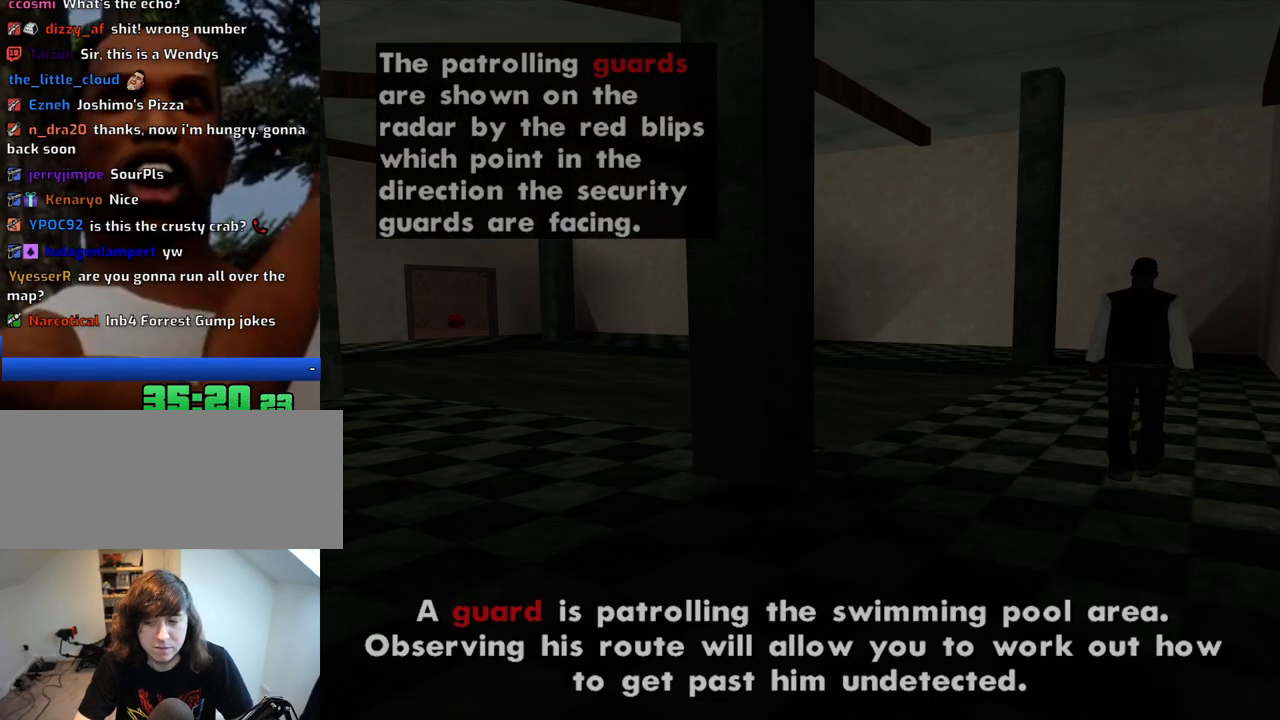
{"keys": ["d", "space"], "mouse": [], "events": [[33, "space", "down"], [67, "d", "up"], [117, "space", "up"], [117, "w", "down"], [267, "space", "down"], [350, "a", "down"], [350, "space", "up"], [450, "a", "up"], [450, "d", "down"], [450, "w", "up"], [500, "space", "down"]]}
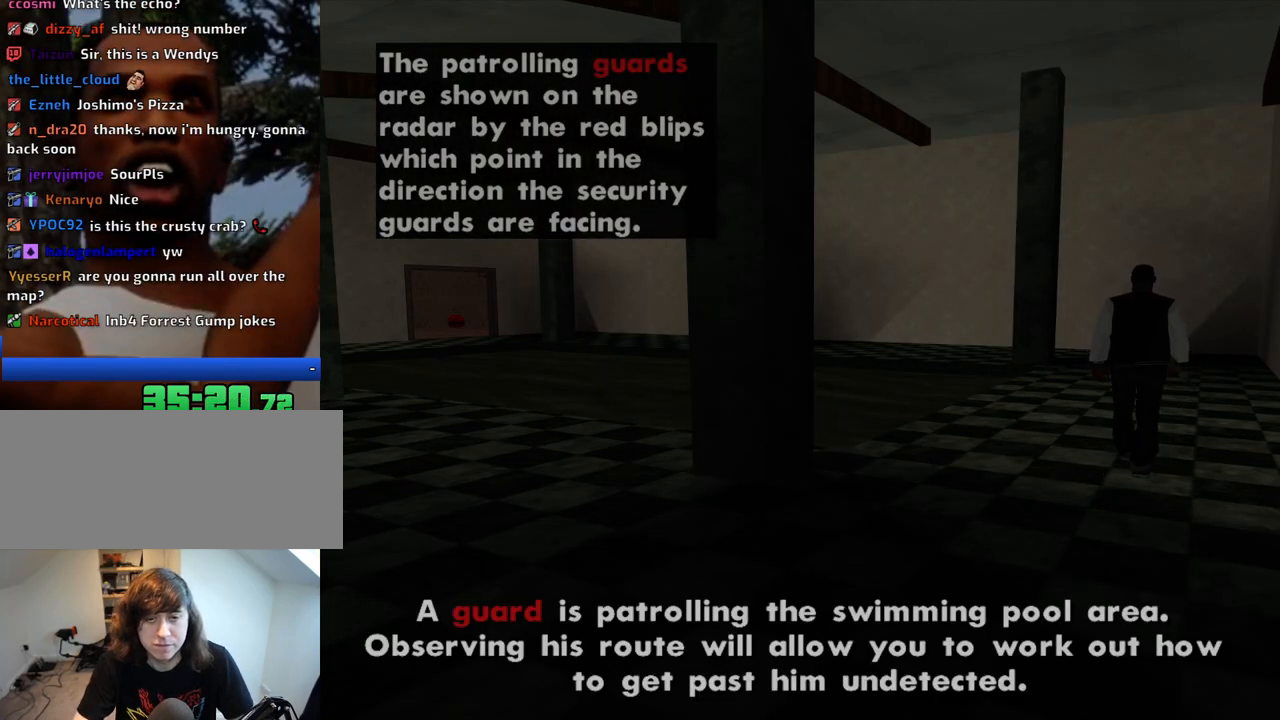
{"keys": ["w"], "mouse": [], "events": [[50, "d", "up"], [83, "a", "down"], [83, "space", "up"], [83, "w", "down"], [183, "a", "up"], [183, "d", "down"], [183, "w", "up"], [283, "space", "down"], [317, "d", "up"], [317, "w", "down"], [367, "space", "up"]]}
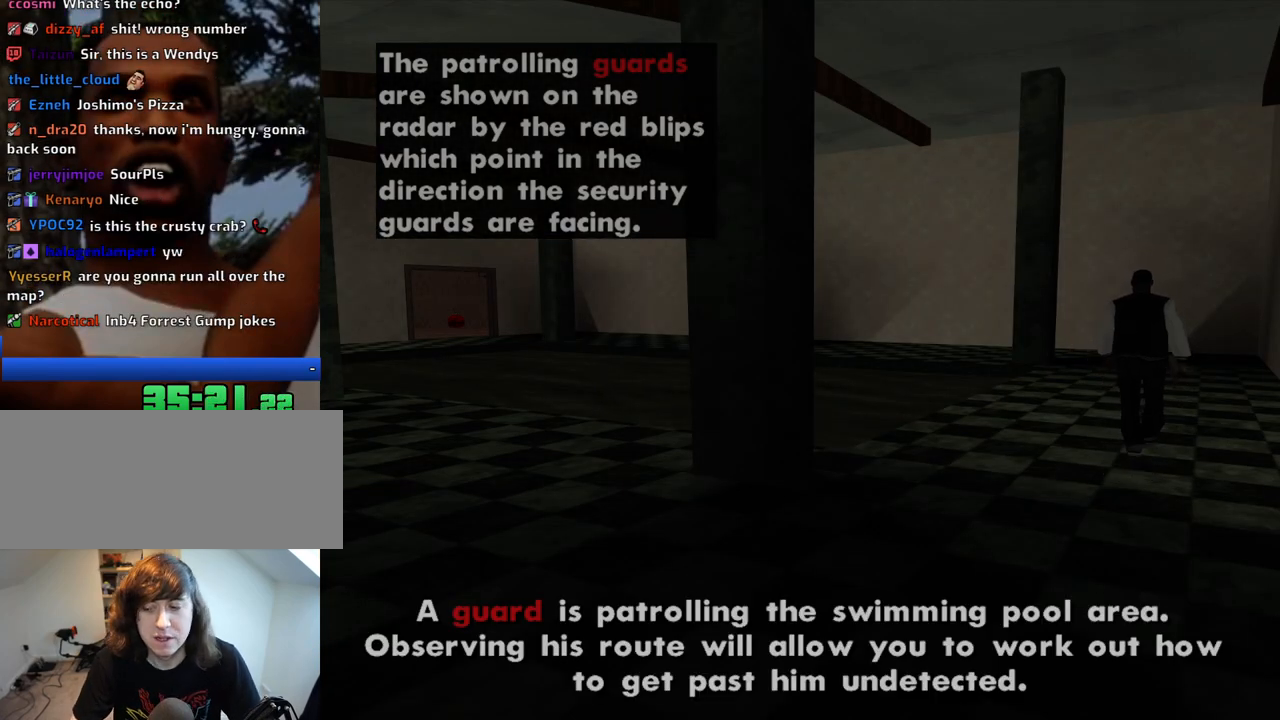
{"keys": ["w"], "mouse": [], "events": [[17, "space", "down"], [50, "space", "up"], [200, "space", "down"], [300, "space", "up"], [383, "space", "down"], [483, "space", "up"]]}
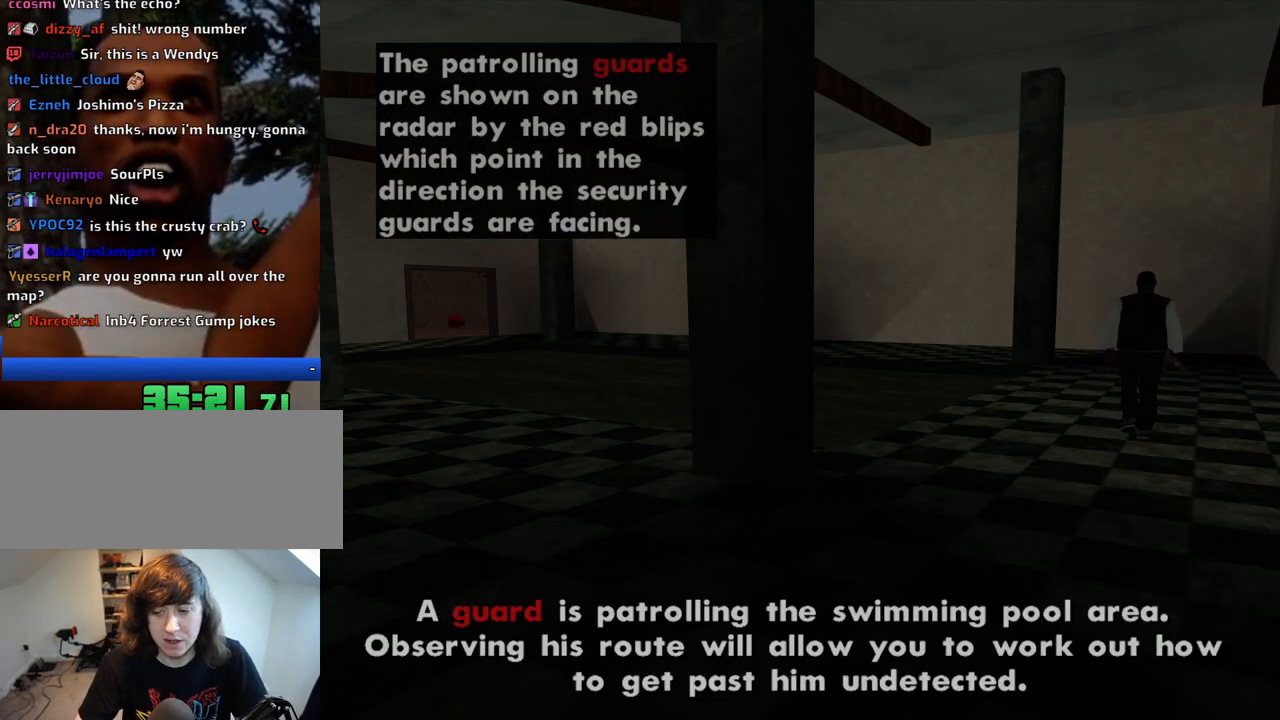
{"keys": ["space", "w"], "mouse": [], "events": [[117, "space", "down"], [217, "space", "up"], [300, "space", "down"], [400, "space", "up"], [500, "space", "down"]]}
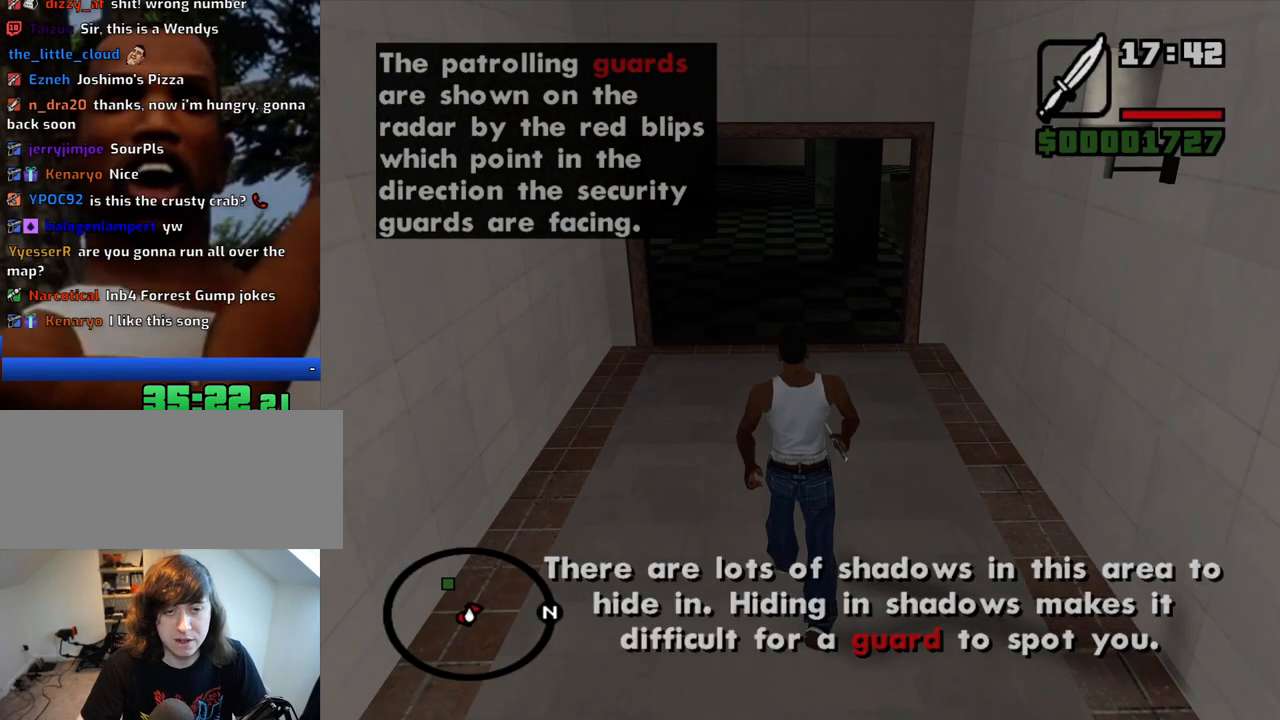
{"keys": ["w"], "mouse": [], "events": [[83, "space", "up"], [233, "space", "down"], [317, "space", "up"]]}
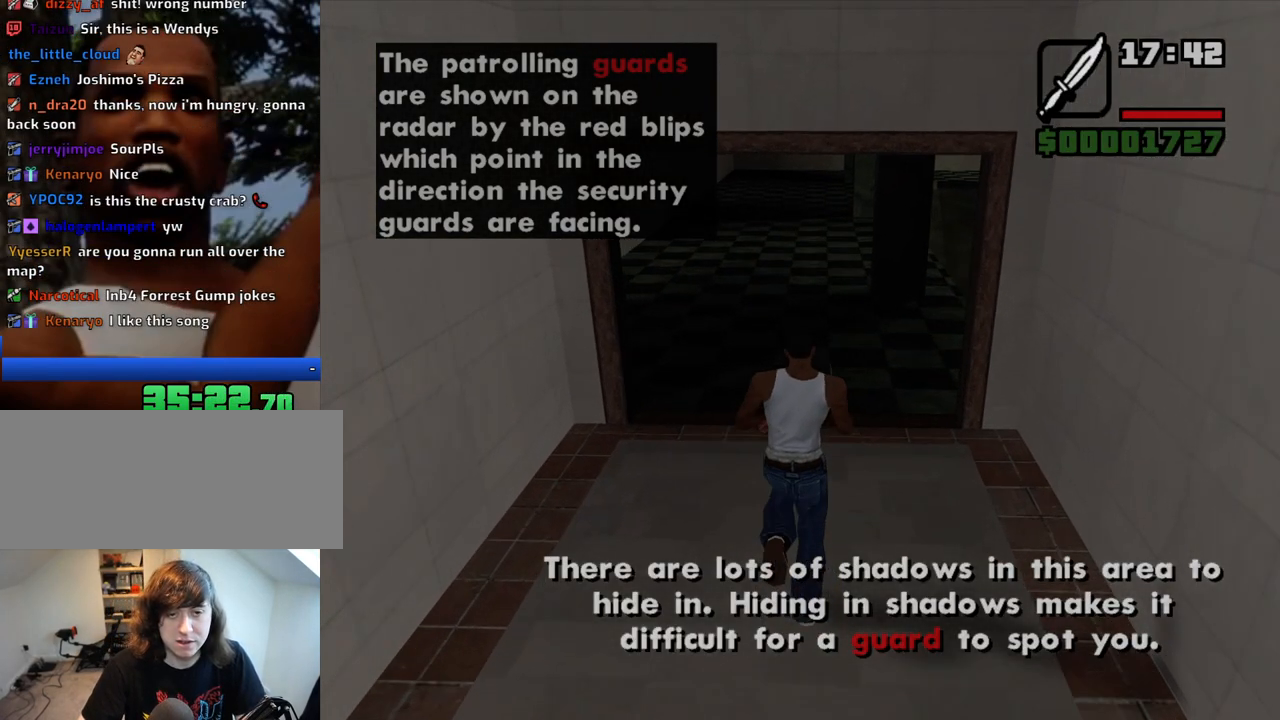
{"keys": ["w"], "mouse": [], "events": [[300, "shift", "down"], [483, "shift", "up"]]}
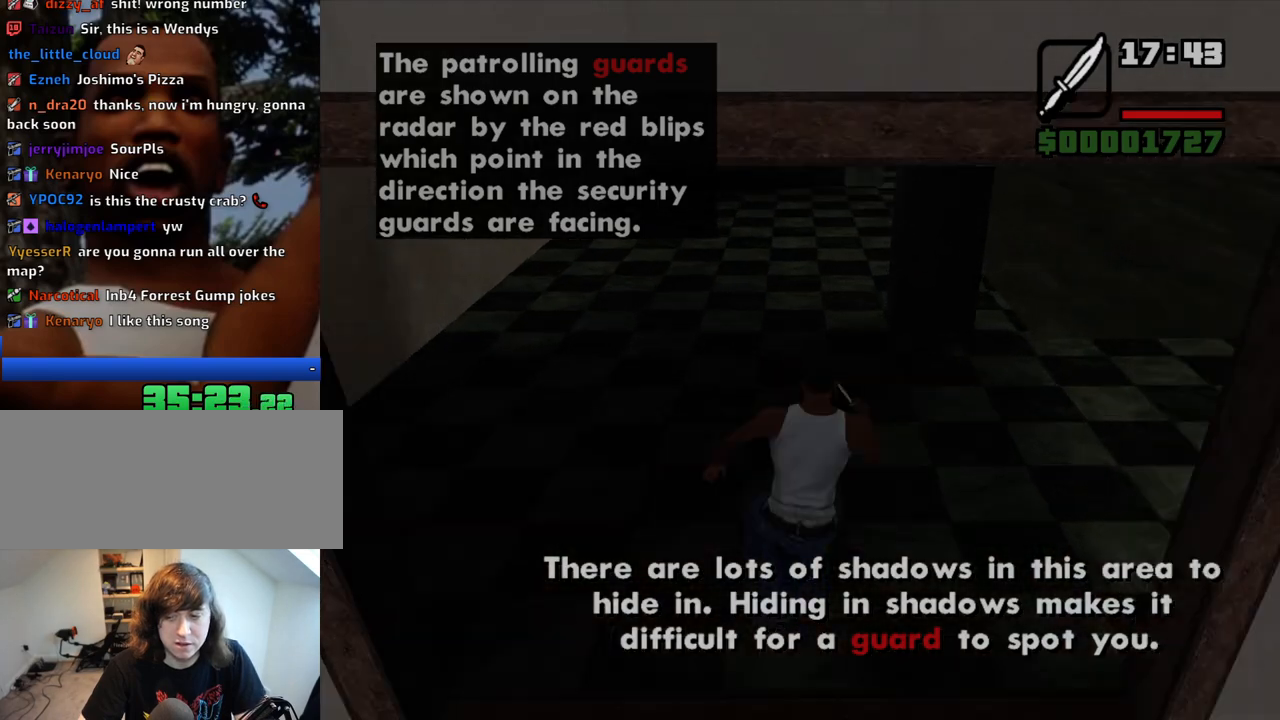
{"keys": ["space", "w"], "mouse": [], "events": [[300, "space", "down"], [350, "space", "up"], [450, "space", "down"]]}
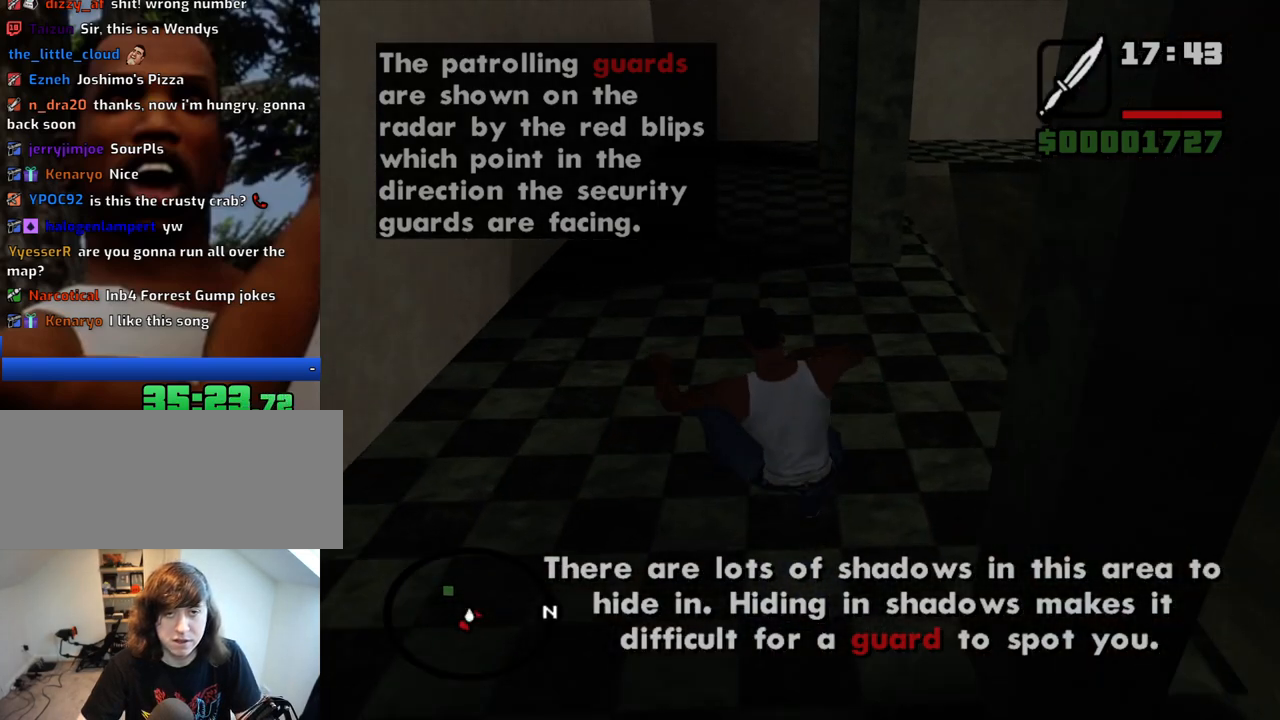
{"keys": ["a", "space", "w"], "mouse": [], "events": [[33, "space", "up"], [133, "space", "down"], [183, "space", "up"], [283, "space", "down"], [367, "space", "up"], [467, "a", "down"], [467, "space", "down"]]}
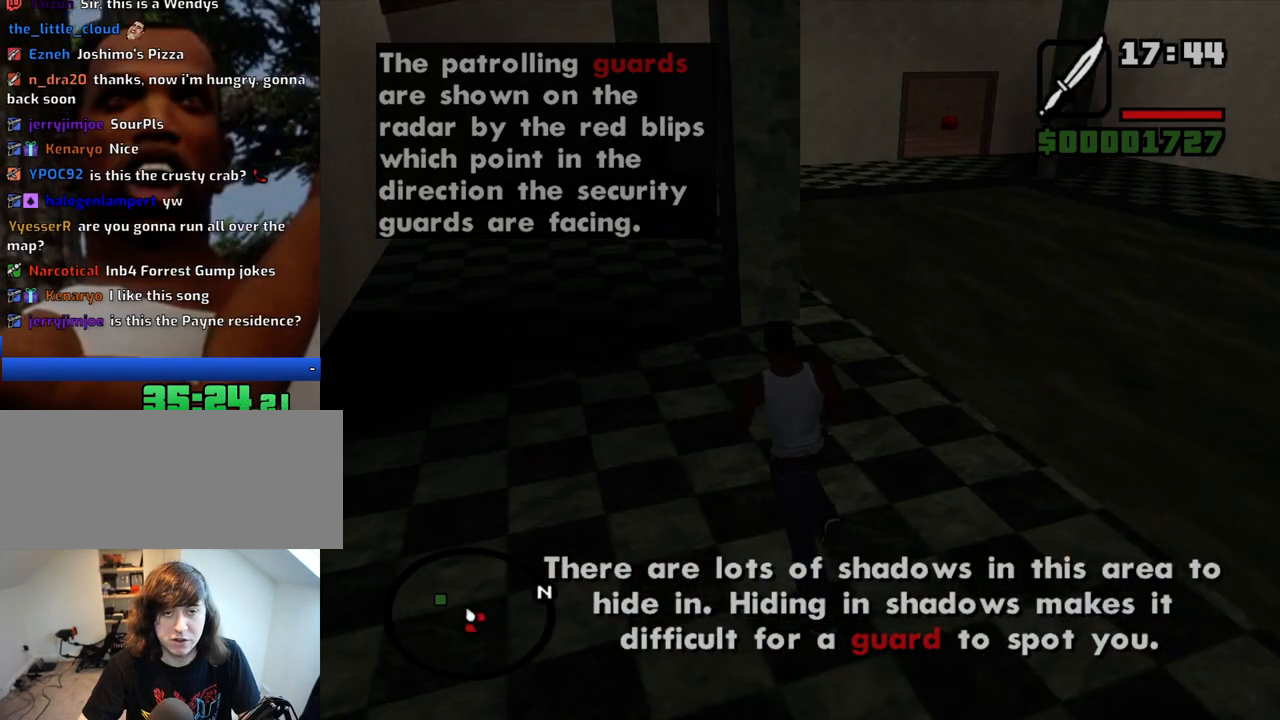
{"keys": ["a", "space", "w"], "mouse": [], "events": [[50, "space", "up"], [100, "space", "down"], [200, "space", "up"], [300, "space", "down"], [383, "space", "up"], [483, "space", "down"]]}
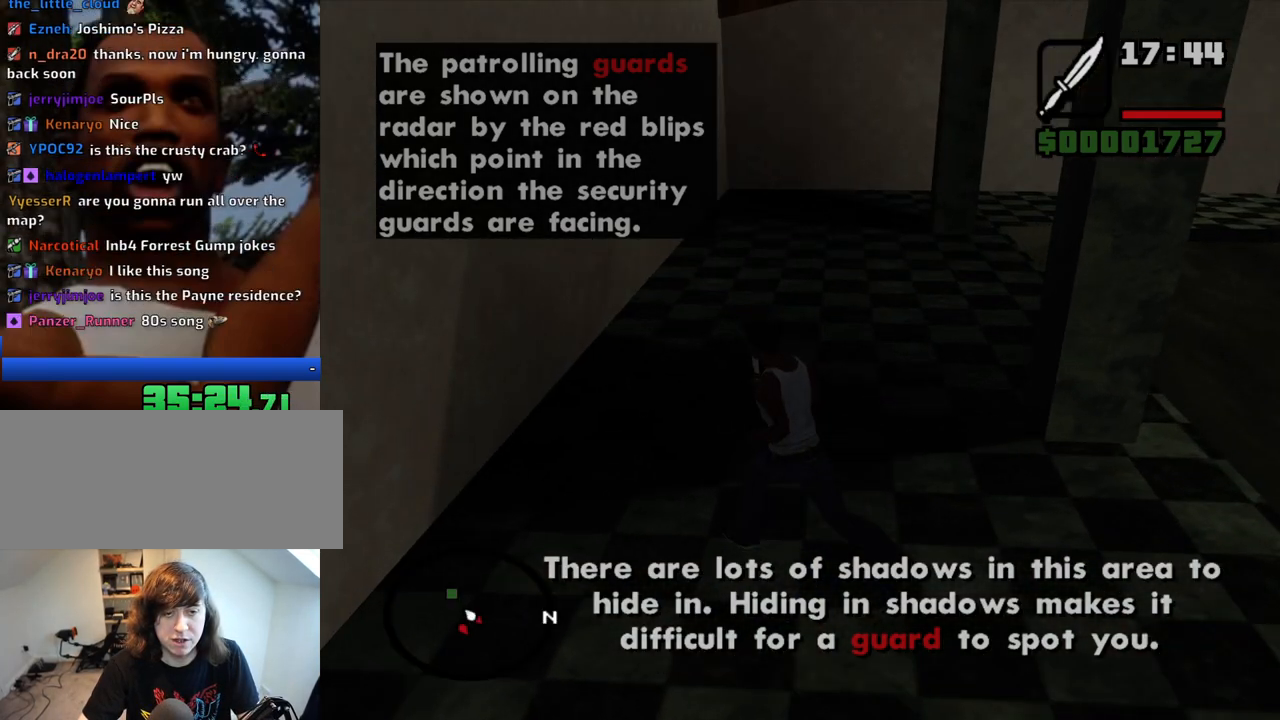
{"keys": ["w"], "mouse": [], "events": [[67, "space", "up"], [167, "space", "down"], [267, "space", "up"], [300, "space", "down"], [350, "a", "up"], [400, "space", "up"]]}
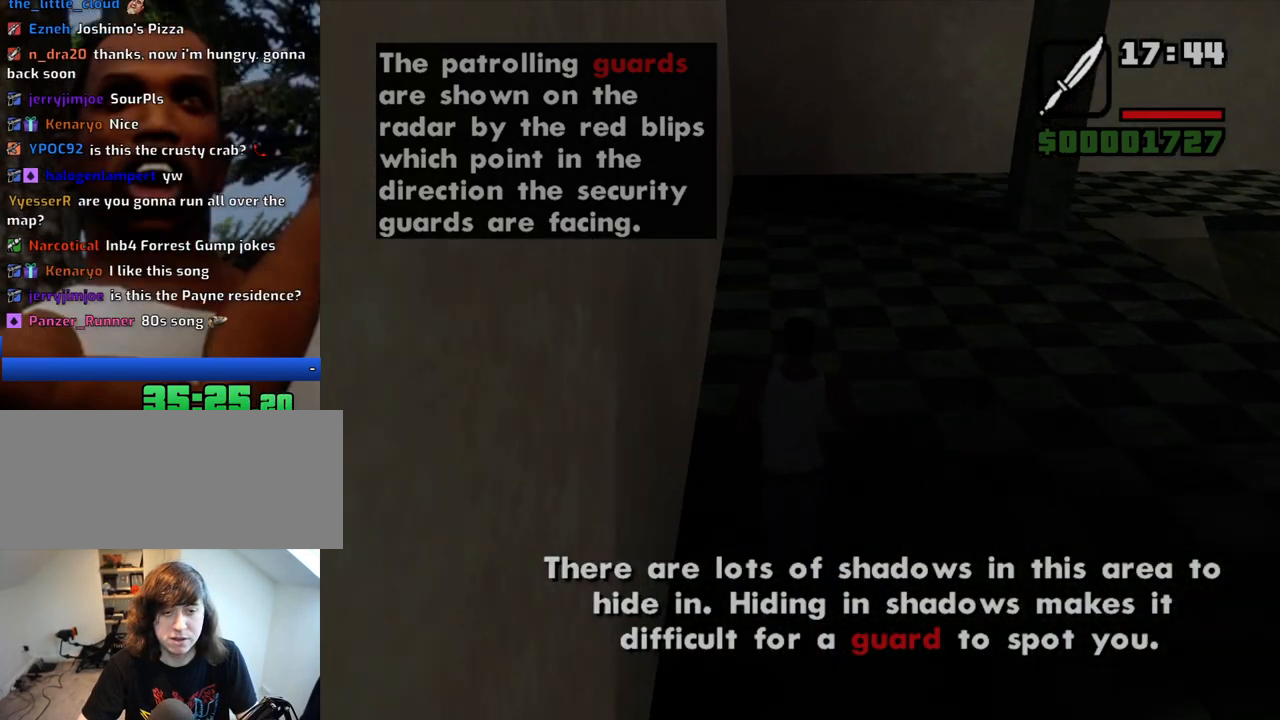
{"keys": ["space", "w"], "mouse": [], "events": [[50, "space", "down"], [83, "space", "up"], [183, "space", "down"], [233, "space", "up"], [317, "space", "down"], [417, "space", "up"], [467, "space", "down"]]}
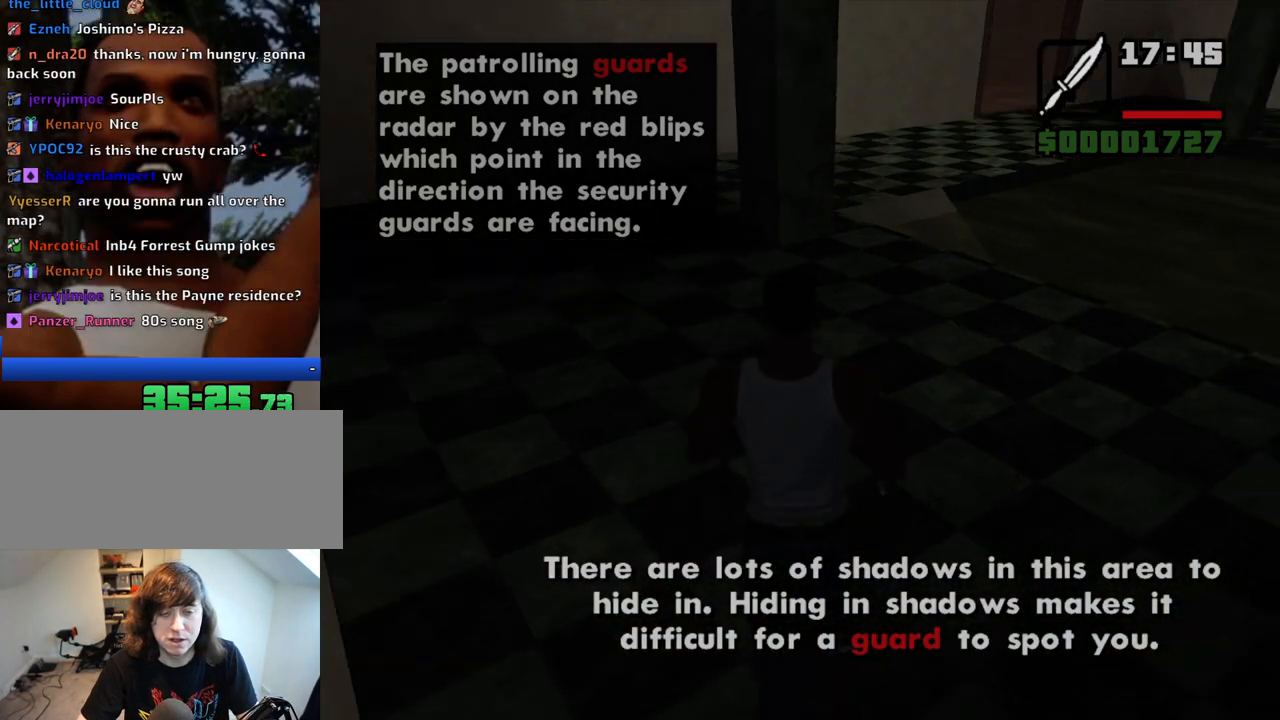
{"keys": ["a", "w"], "mouse": [], "events": [[17, "a", "down"], [50, "space", "up"], [150, "space", "down"], [250, "space", "up"], [333, "space", "down"], [433, "space", "up"]]}
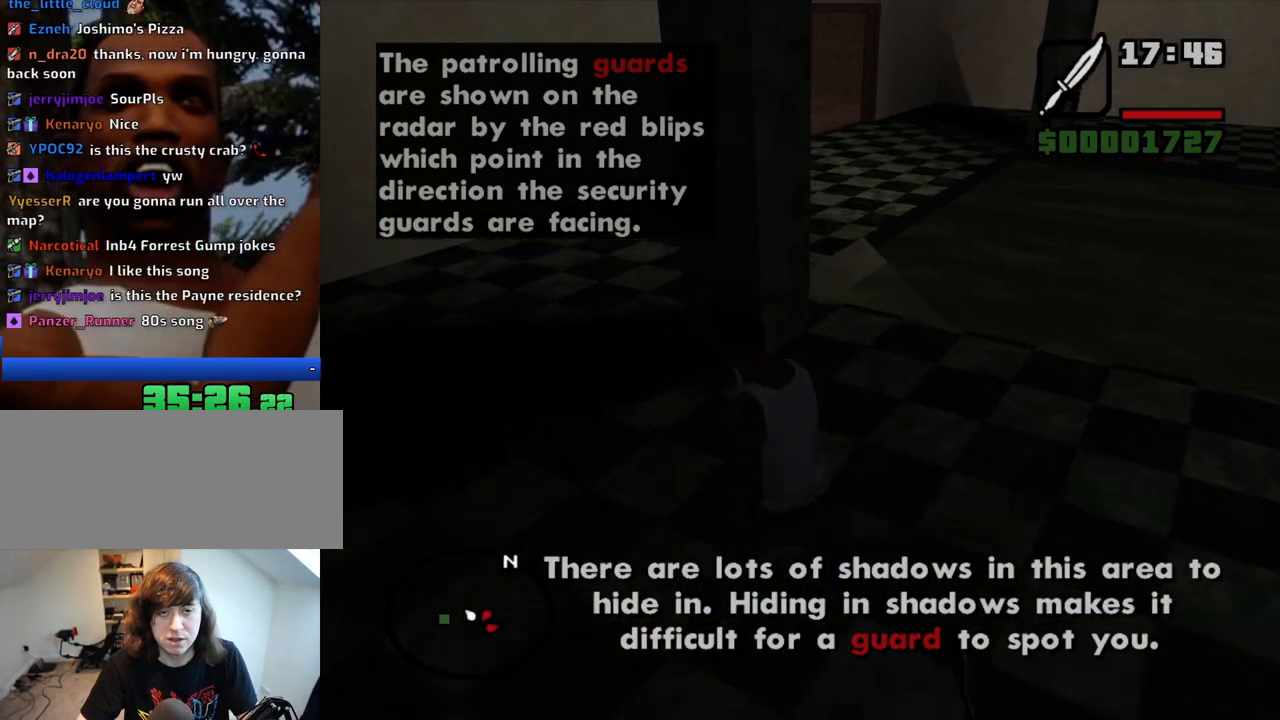
{"keys": ["a", "w"], "mouse": [], "events": [[33, "space", "down"], [67, "space", "up"], [217, "space", "down"], [267, "space", "up"], [350, "space", "down"], [450, "space", "up"]]}
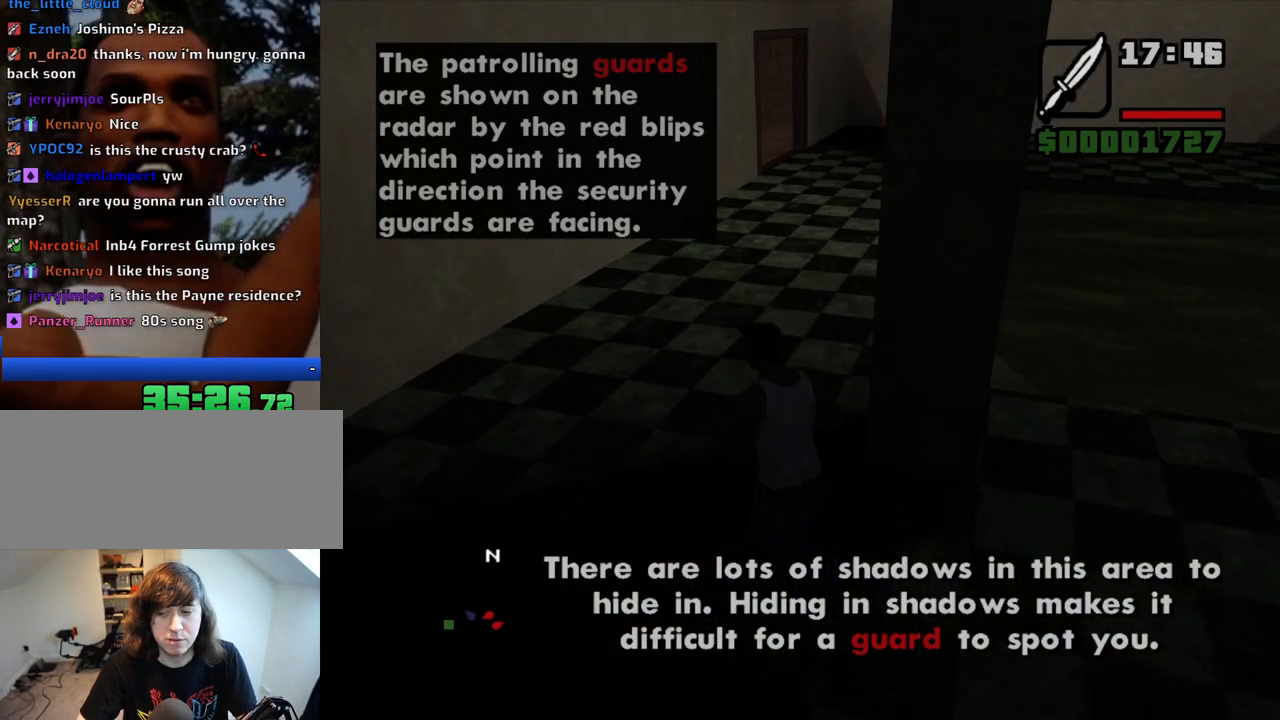
{"keys": ["shift", "w"], "mouse": [], "events": [[33, "a", "up"], [33, "space", "down"], [83, "space", "up"], [183, "space", "down"], [283, "space", "up"], [367, "space", "down"], [467, "shift", "down"], [467, "space", "up"]]}
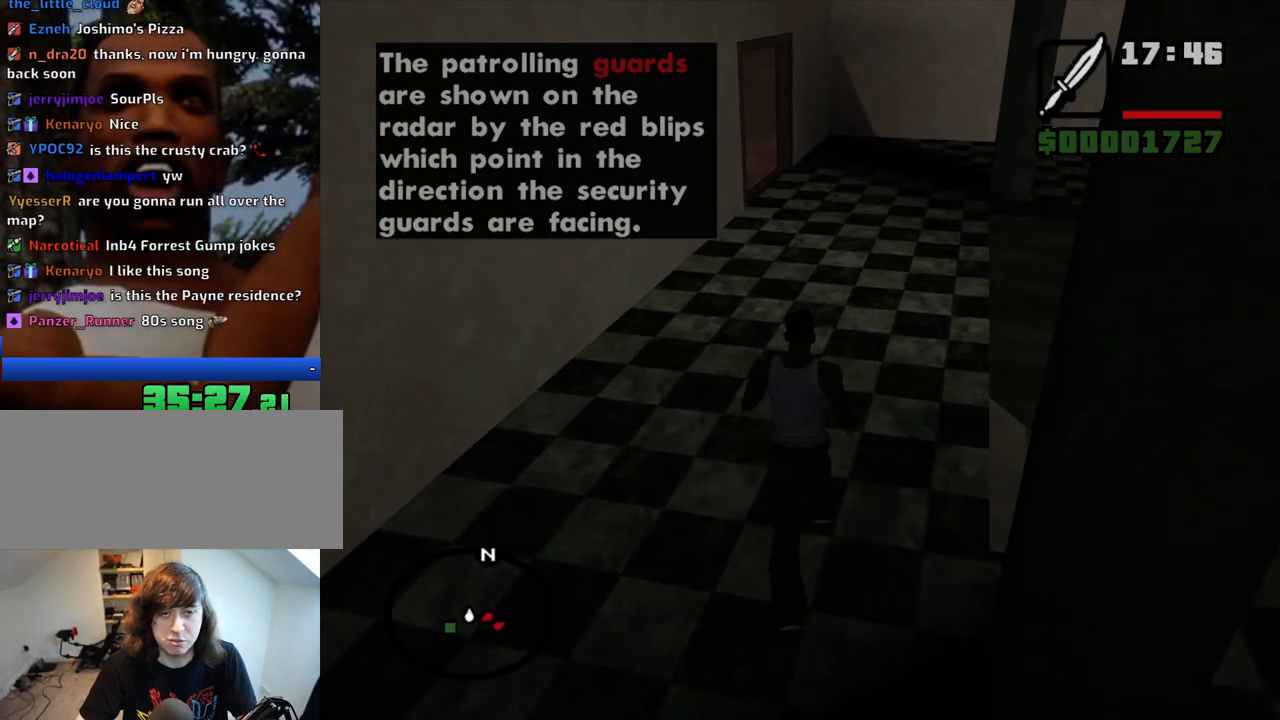
{"keys": ["w"], "mouse": [], "events": [[100, "shift", "up"]]}
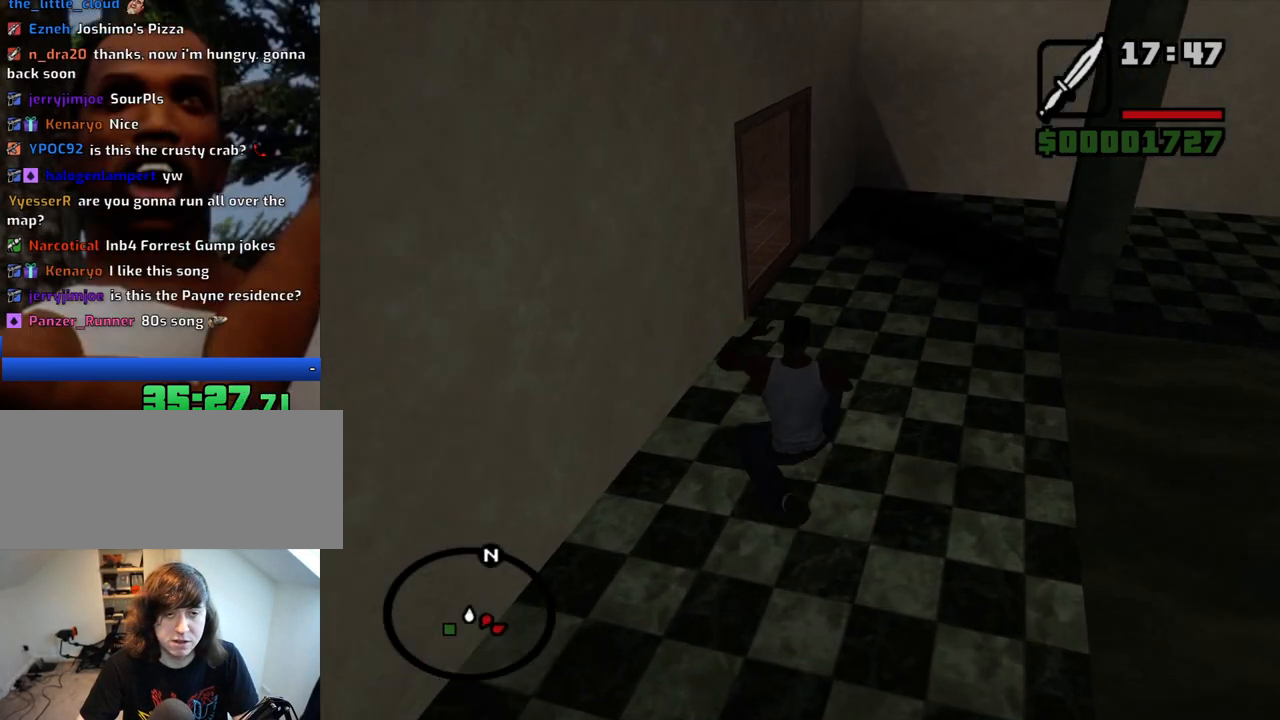
{"keys": ["space", "w"], "mouse": [], "events": [[117, "space", "down"], [167, "space", "up"], [300, "space", "down"], [350, "space", "up"], [500, "space", "down"]]}
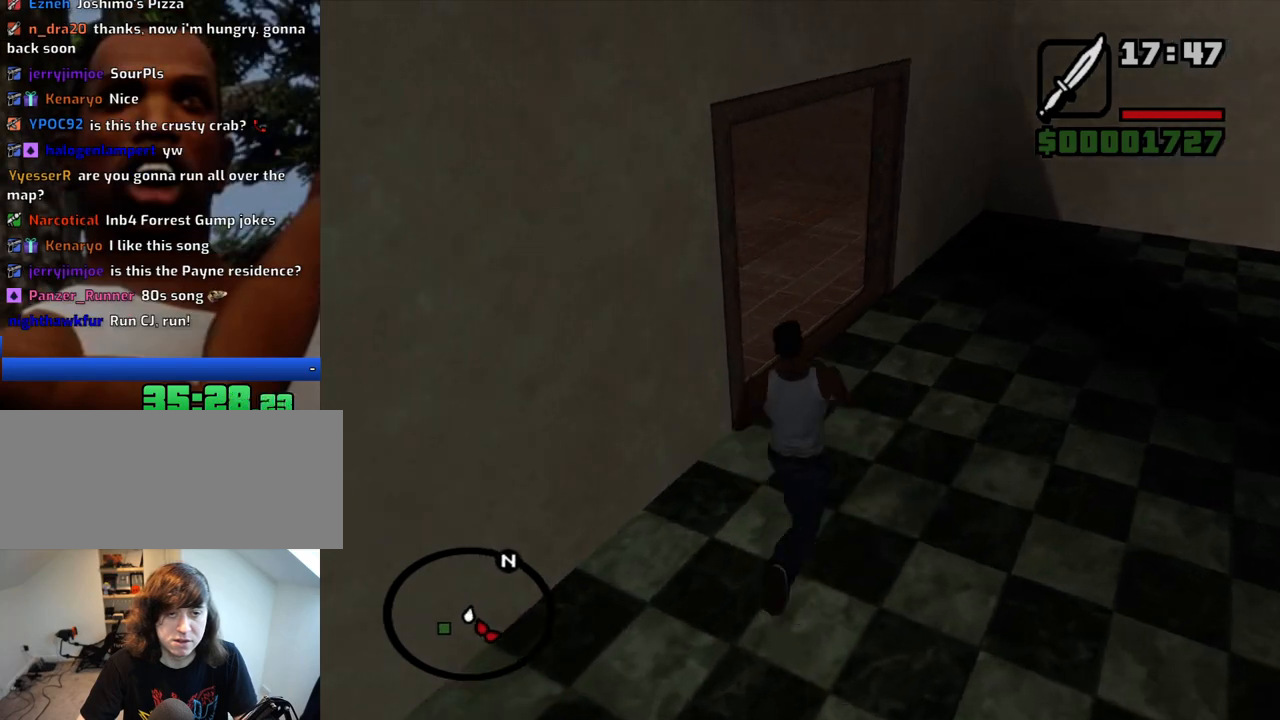
{"keys": ["w"], "mouse": [], "events": [[83, "space", "up"], [183, "space", "down"], [283, "space", "up"]]}
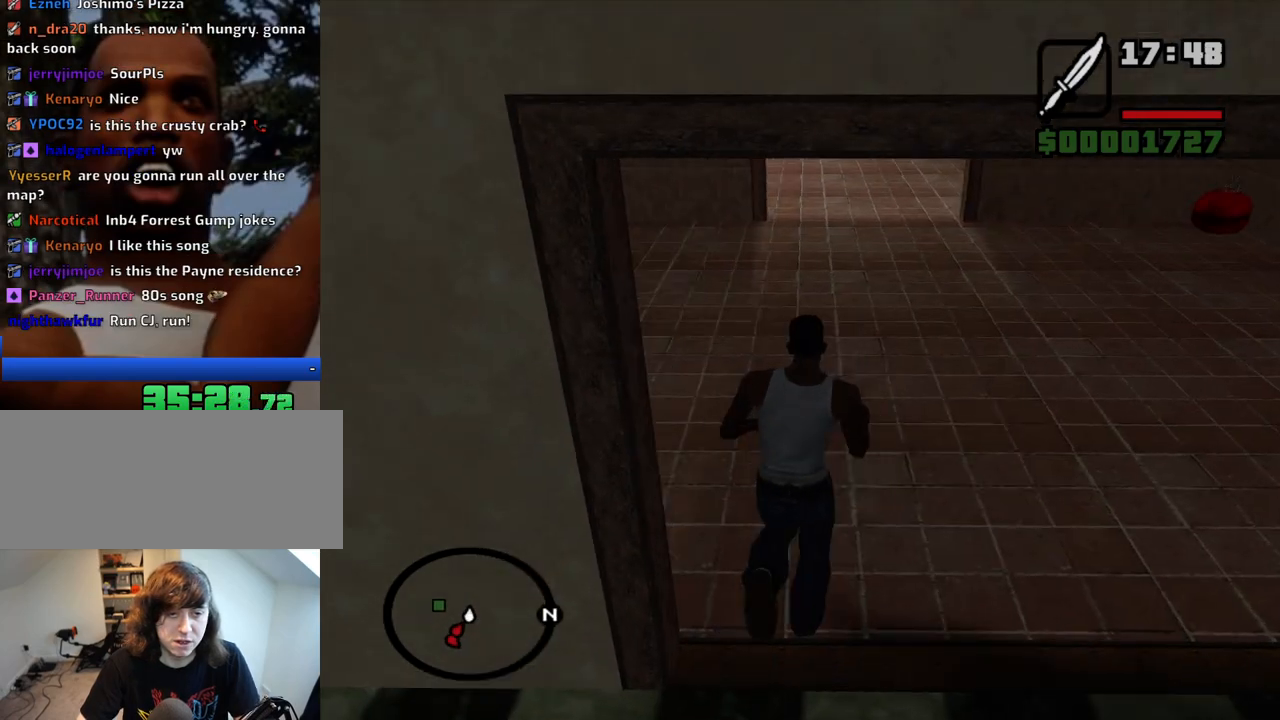
{"keys": ["w"], "mouse": [], "events": [[17, "shift", "down"], [150, "shift", "up"]]}
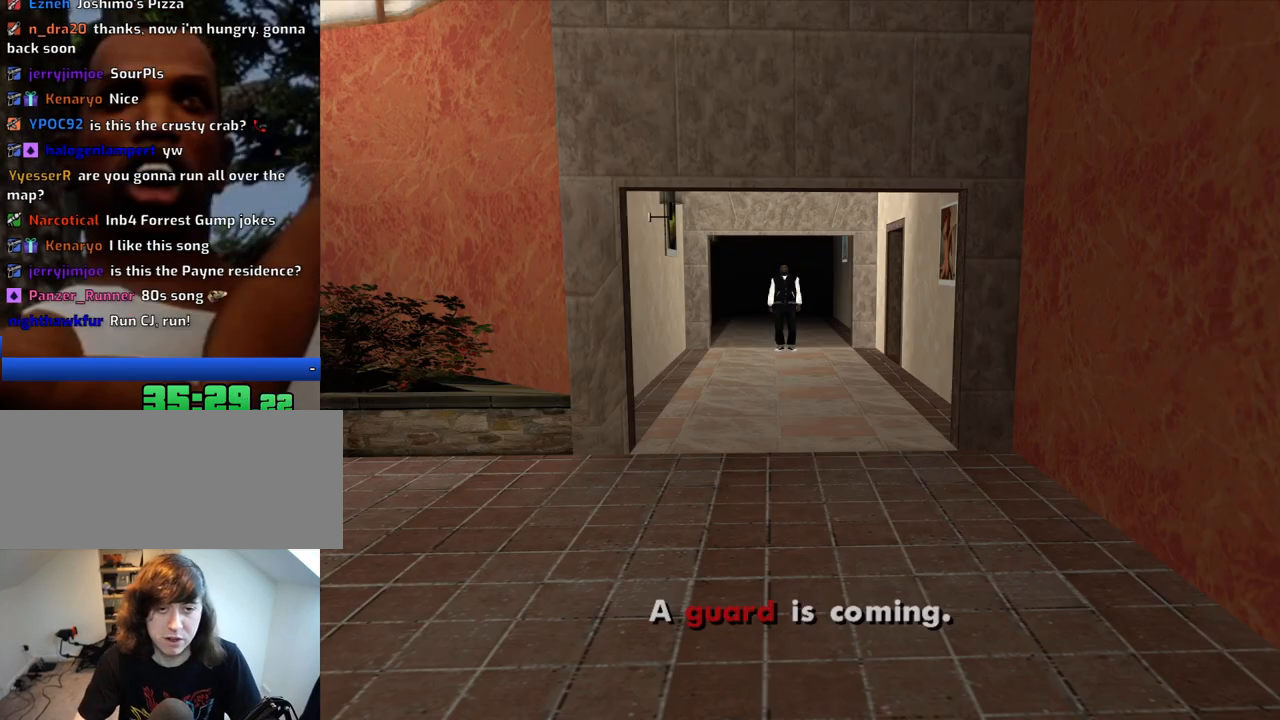
{"keys": ["d"], "mouse": [], "events": [[267, "d", "down"], [267, "space", "down"], [267, "w", "up"], [350, "d", "up"], [400, "a", "down"], [400, "space", "up"], [500, "a", "up"], [500, "d", "down"]]}
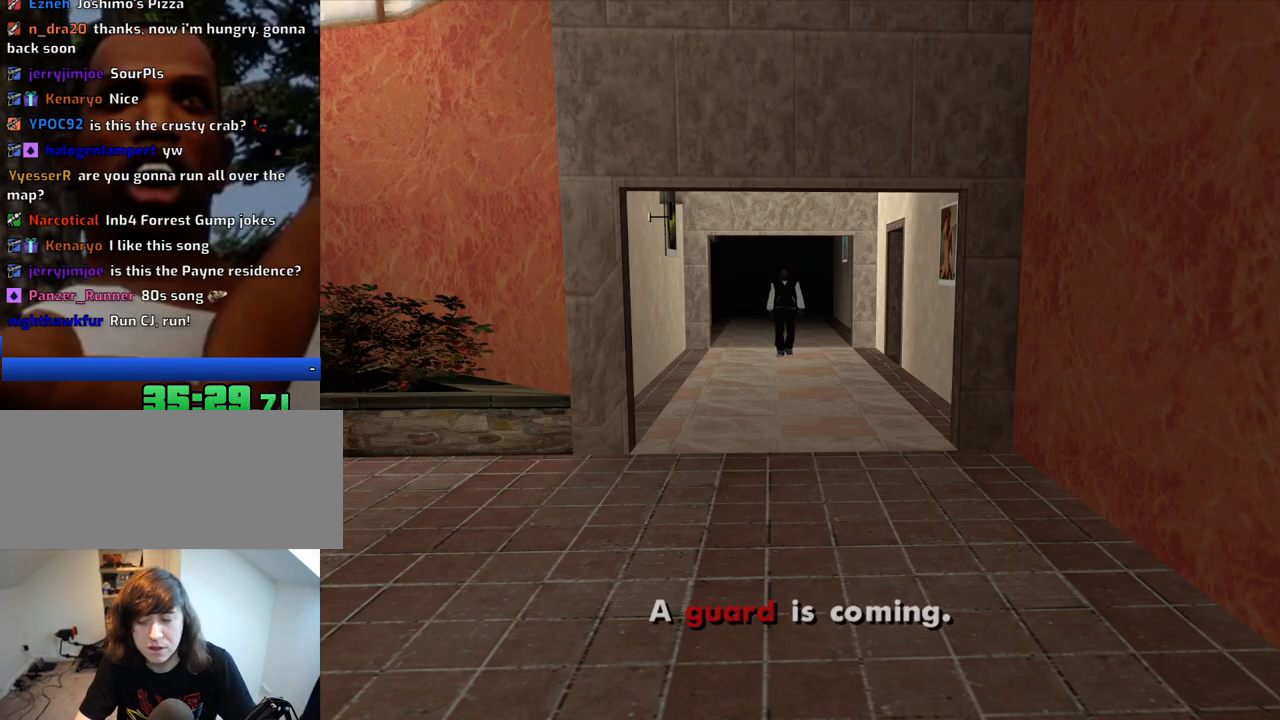
{"keys": [], "mouse": [], "events": [[50, "space", "down"], [83, "d", "up"], [133, "a", "down"], [133, "space", "up"], [233, "a", "up"], [283, "d", "down"], [317, "d", "up"], [317, "space", "down"], [367, "a", "down"], [367, "w", "down"], [417, "space", "up"], [467, "a", "up"], [467, "w", "up"]]}
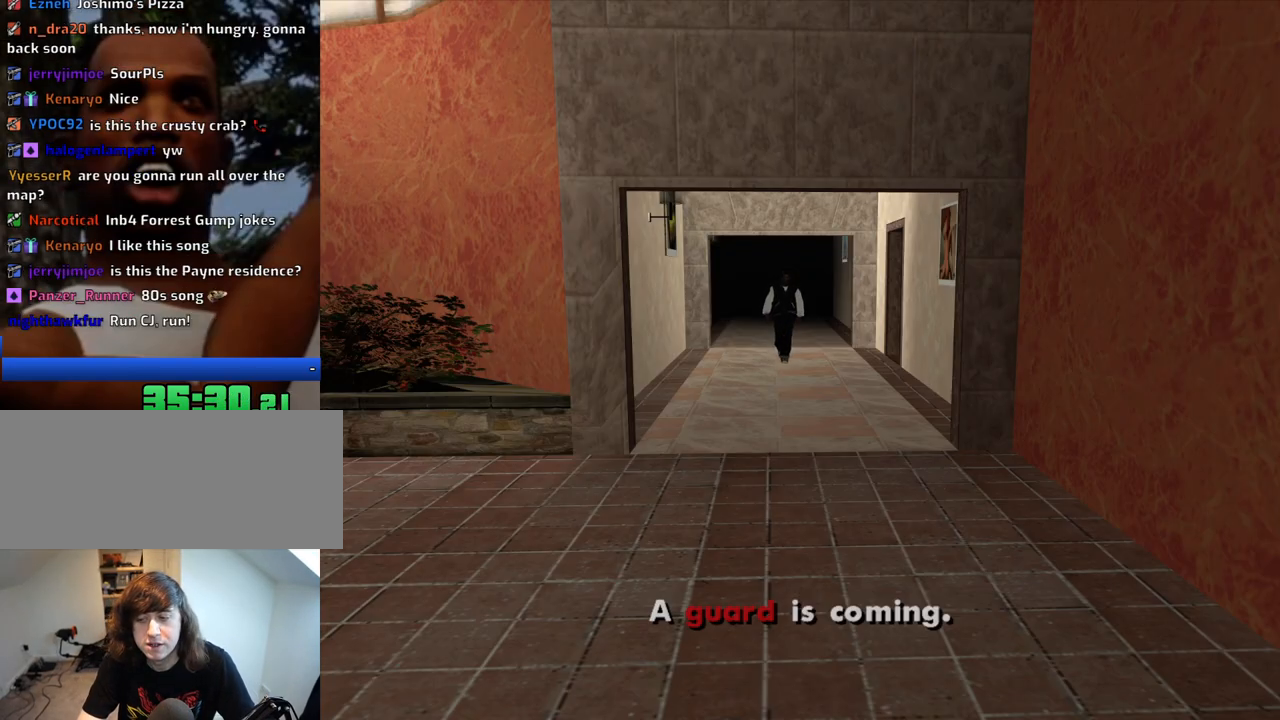
{"keys": ["w"], "mouse": [], "events": [[17, "d", "down"], [50, "d", "up"], [100, "a", "down"], [100, "w", "down"], [200, "a", "up"], [283, "space", "down"], [283, "w", "up"], [383, "w", "down"], [433, "space", "up"]]}
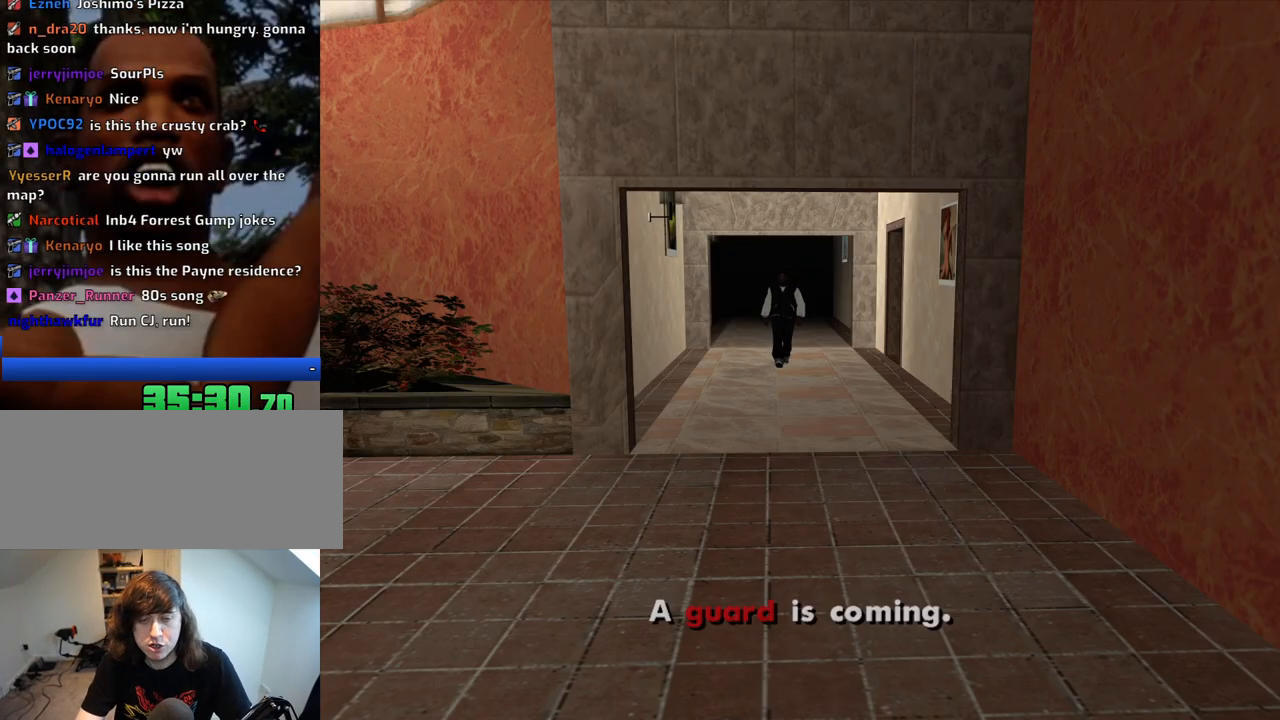
{"keys": ["w"], "mouse": [], "events": [[33, "space", "down"], [167, "space", "up"], [267, "space", "down"], [350, "space", "up"]]}
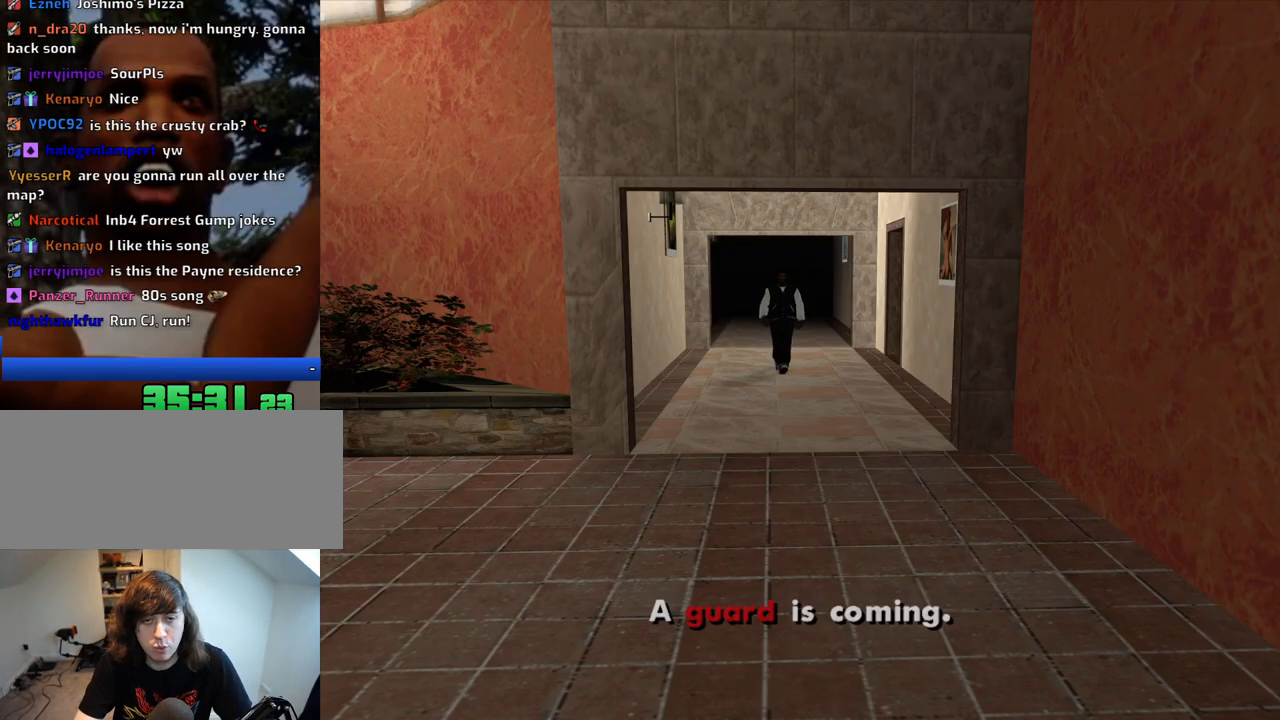
{"keys": ["w"], "mouse": [], "events": [[83, "space", "down"], [183, "space", "up"]]}
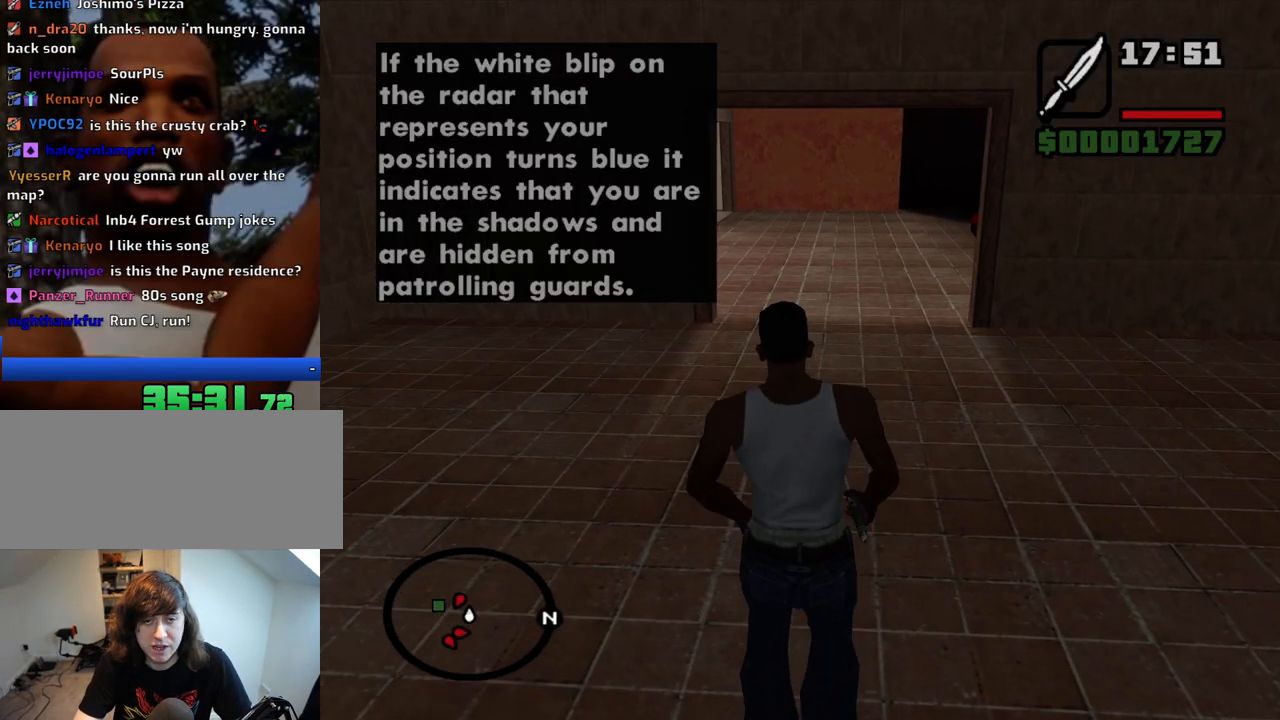
{"keys": ["w"], "mouse": [], "events": []}